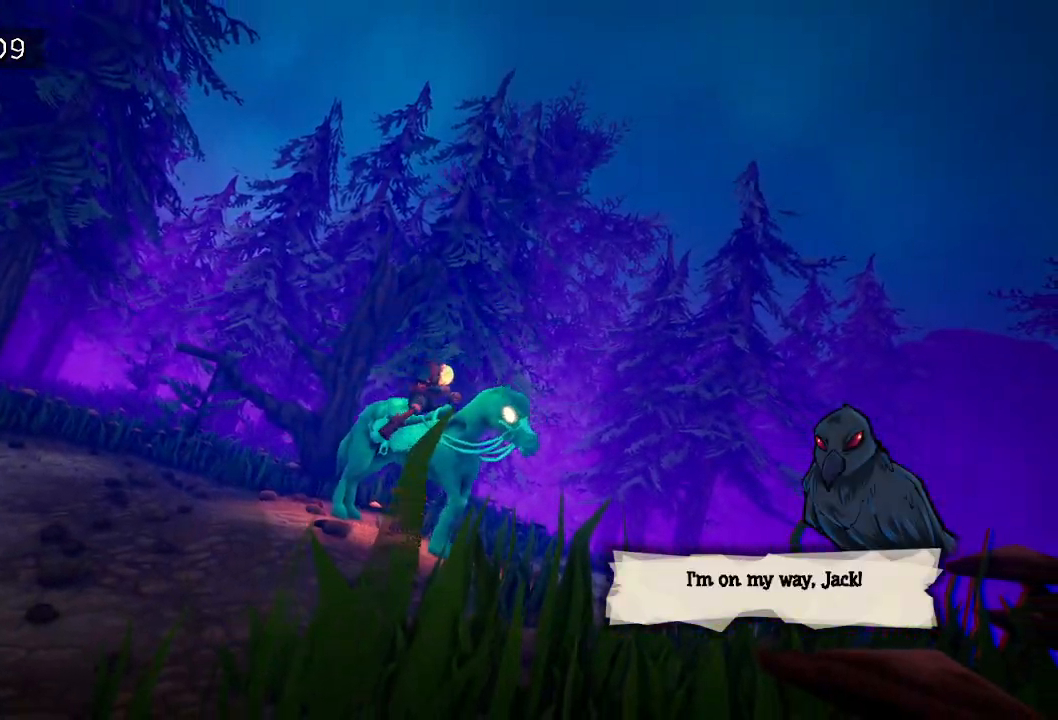
Gameplay with keyboard and mouse; each line is a JSON object with the keys and mouse buttons held at the frame after it. "events" lists presses ("down") and releases ("up") of "a", "d", "e", "f", "s", "space", "tab", "w", "mouse_left" and "mouse_right" between this image and that frame as [ms after this image, input, new state], when the widget could be followed in between. "mouse_left", "mouse_right" = the "left", "right" buttons of the "mouse" list. No other keys are recorded. Mouse movement is not recorded.
{"keys": ["d"], "mouse": [], "events": [[383, "d", "down"]]}
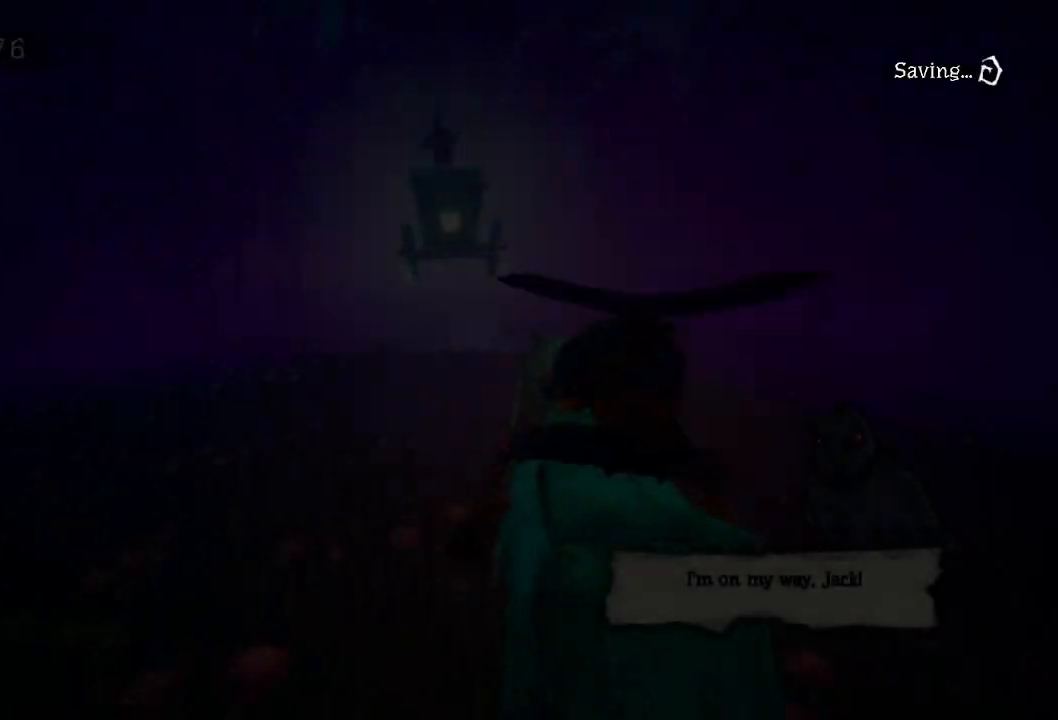
{"keys": [], "mouse": [], "events": [[117, "d", "up"]]}
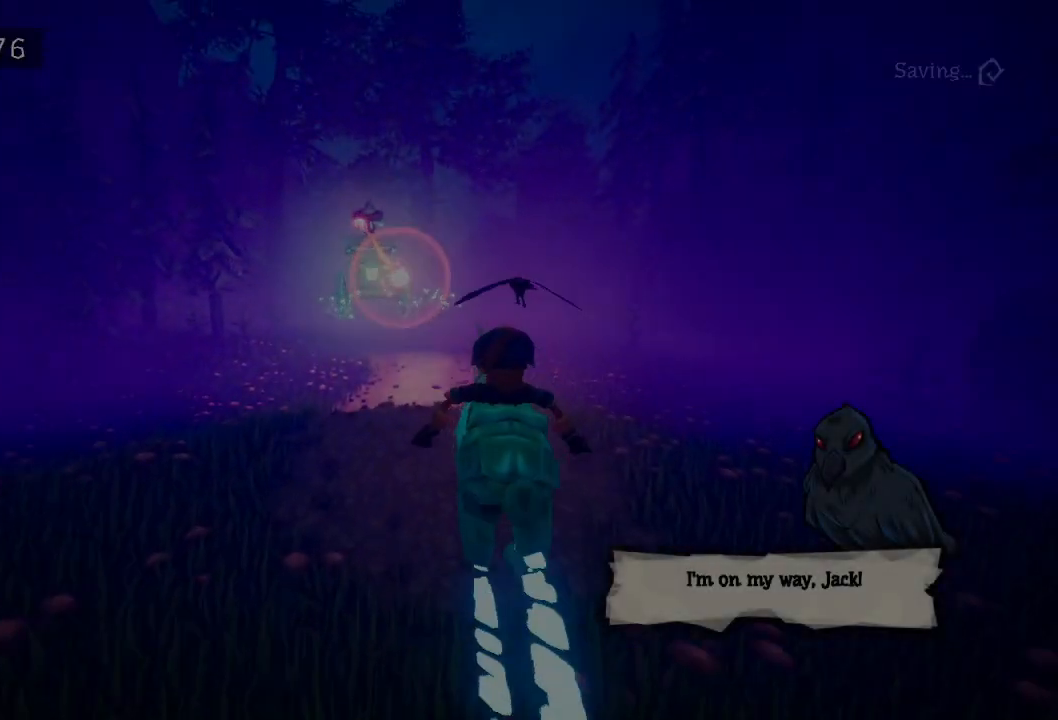
{"keys": [], "mouse": [], "events": [[33, "a", "down"], [267, "a", "up"]]}
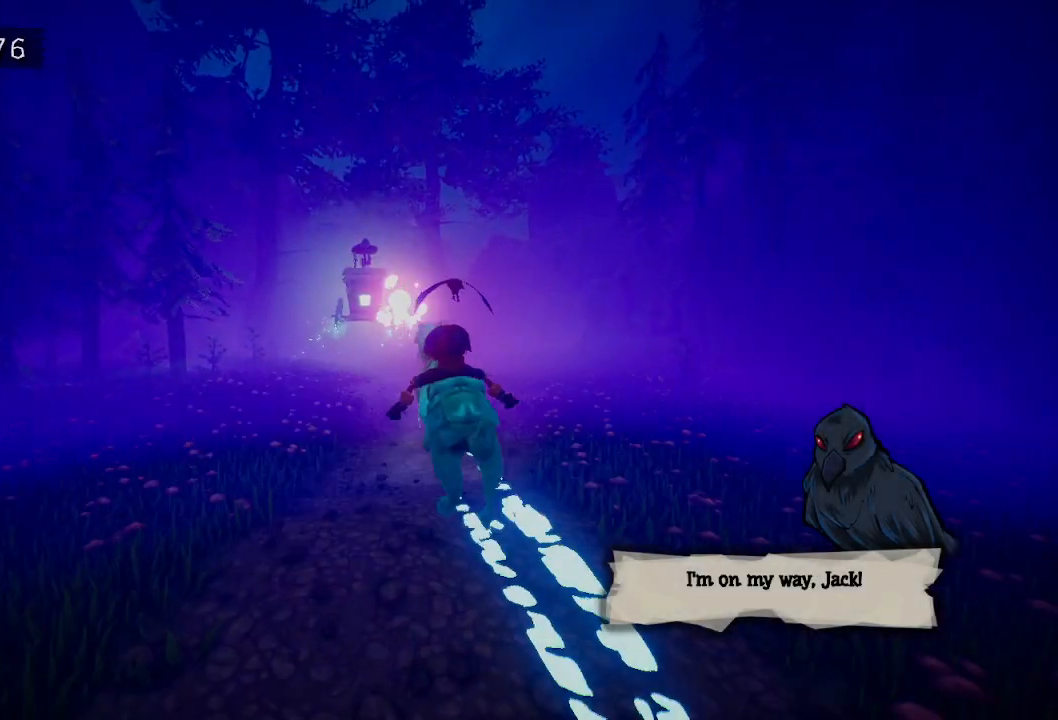
{"keys": [], "mouse": [], "events": [[333, "d", "down"], [483, "d", "up"]]}
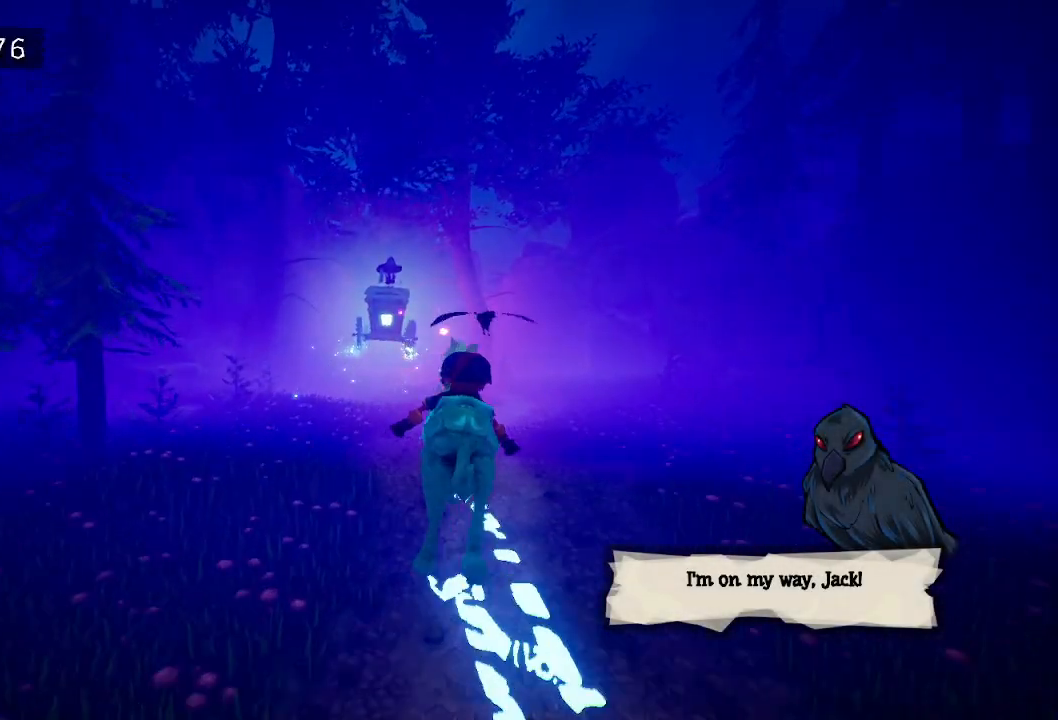
{"keys": [], "mouse": [], "events": []}
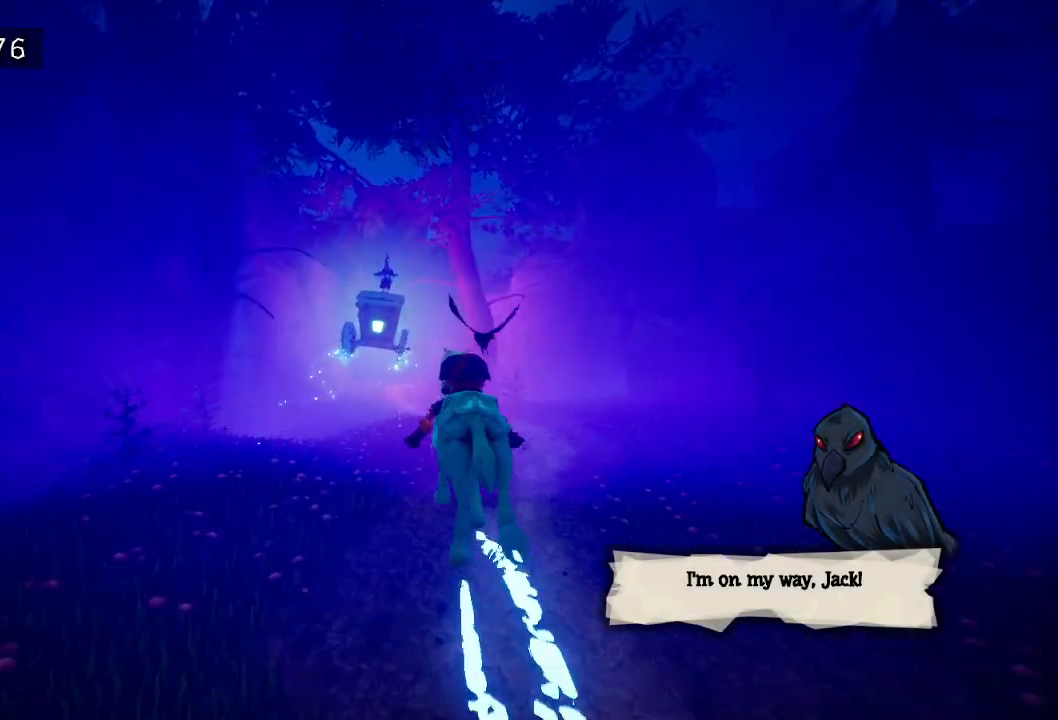
{"keys": [], "mouse": [], "events": []}
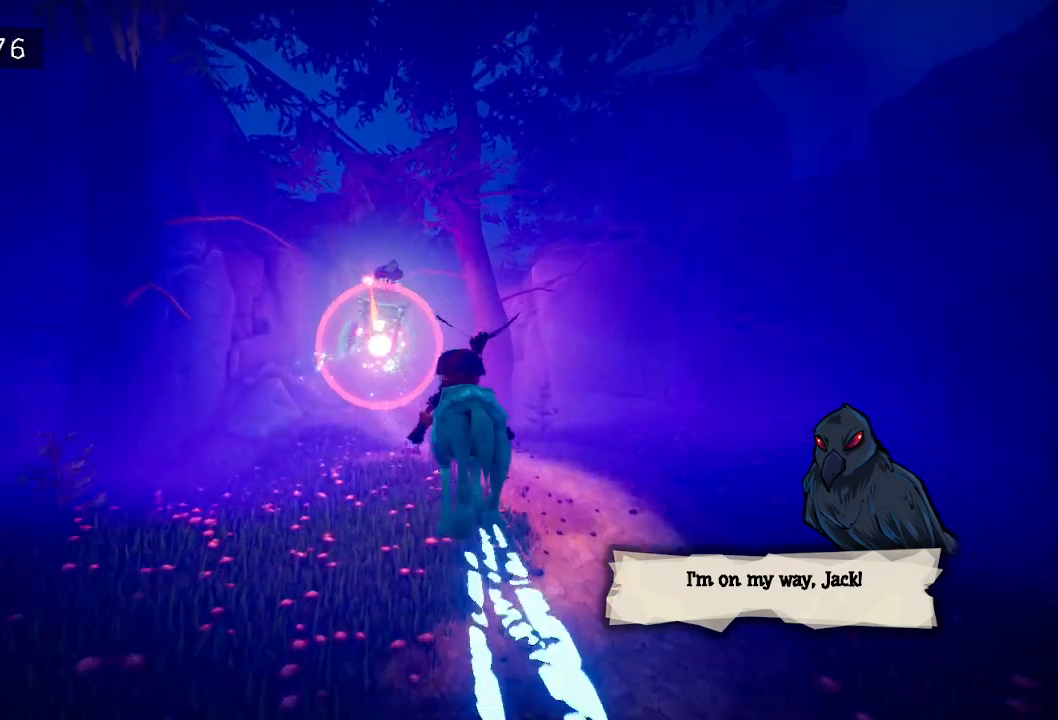
{"keys": [], "mouse": [], "events": [[200, "d", "down"], [283, "d", "up"]]}
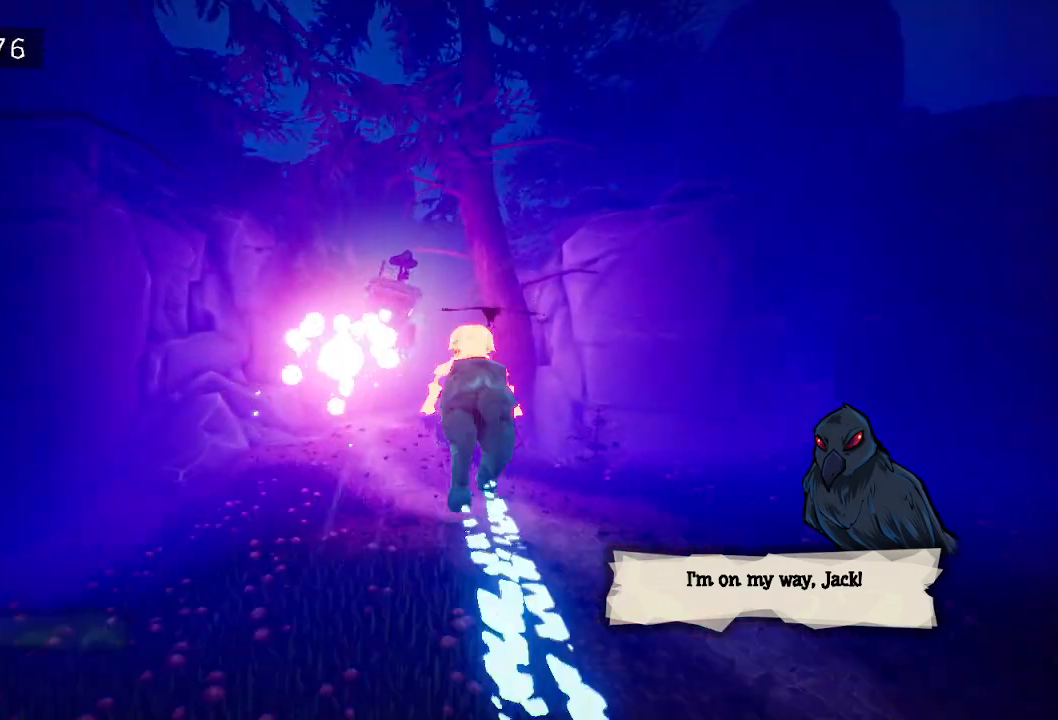
{"keys": [], "mouse": [], "events": []}
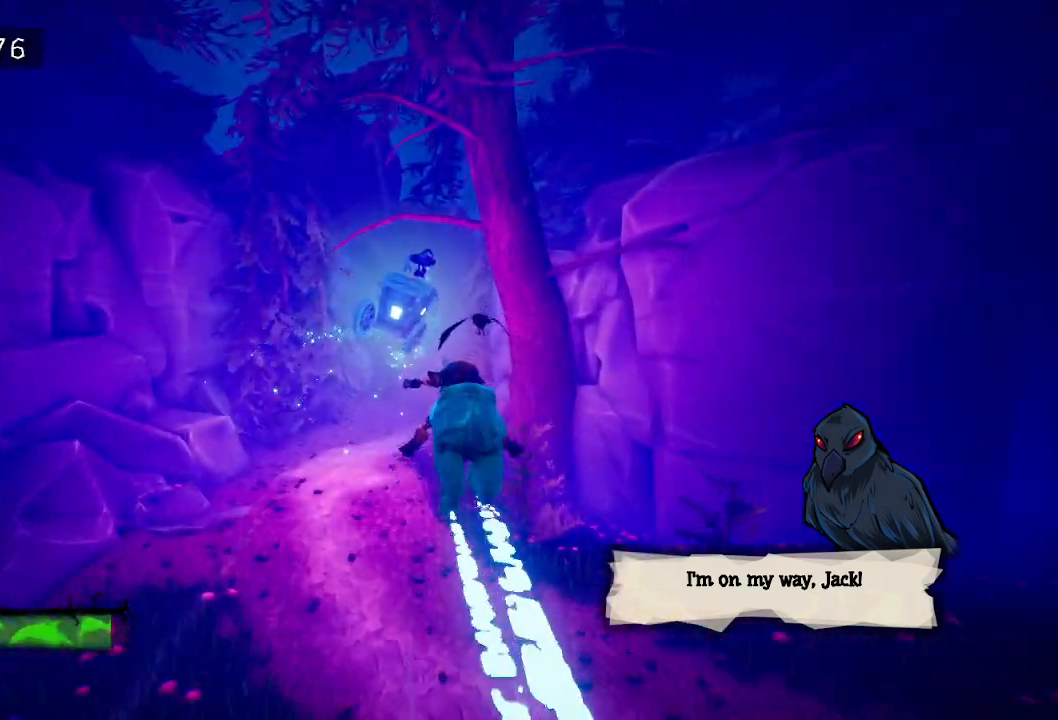
{"keys": [], "mouse": [], "events": []}
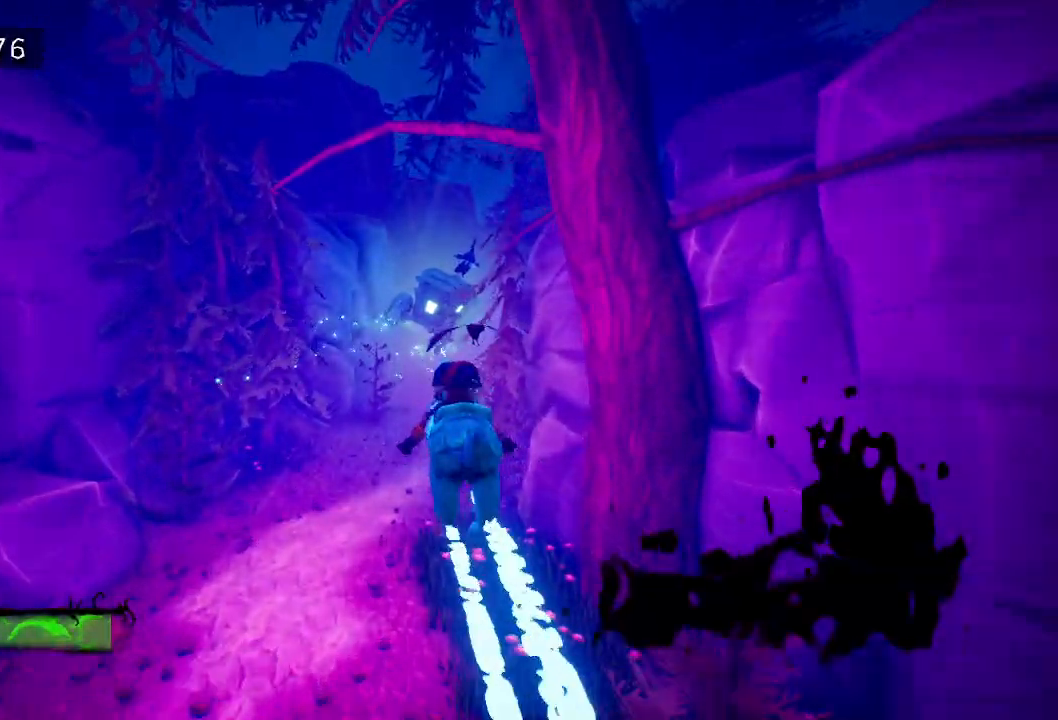
{"keys": [], "mouse": [], "events": [[333, "d", "down"], [483, "d", "up"]]}
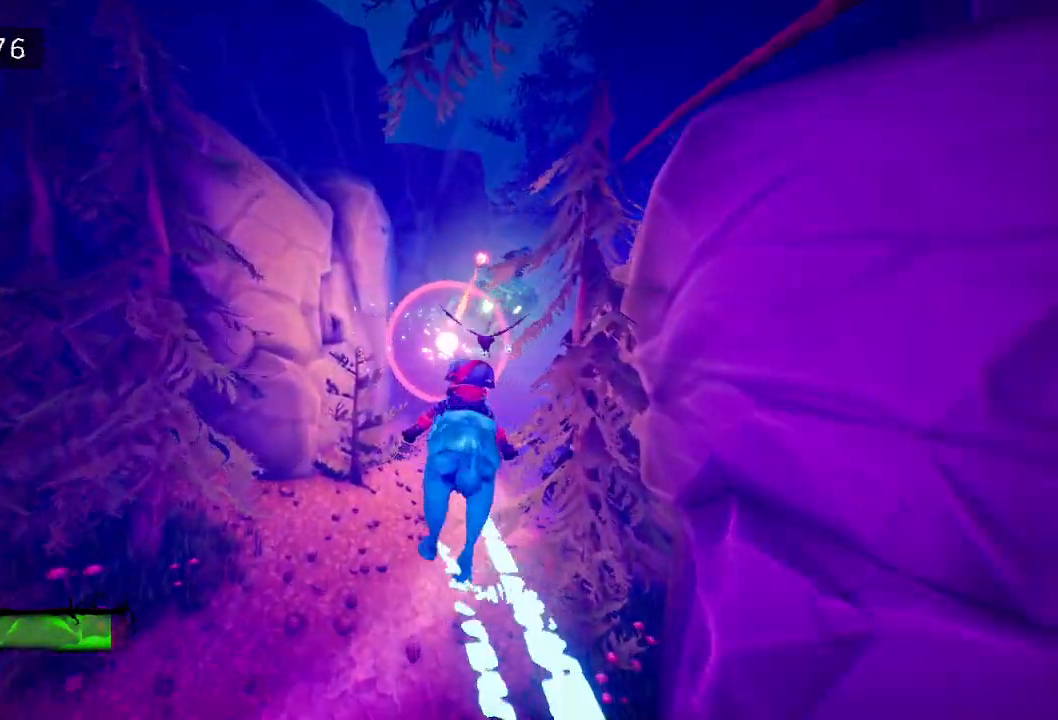
{"keys": [], "mouse": [], "events": [[83, "d", "down"], [300, "space", "down"], [350, "d", "up"], [400, "space", "up"]]}
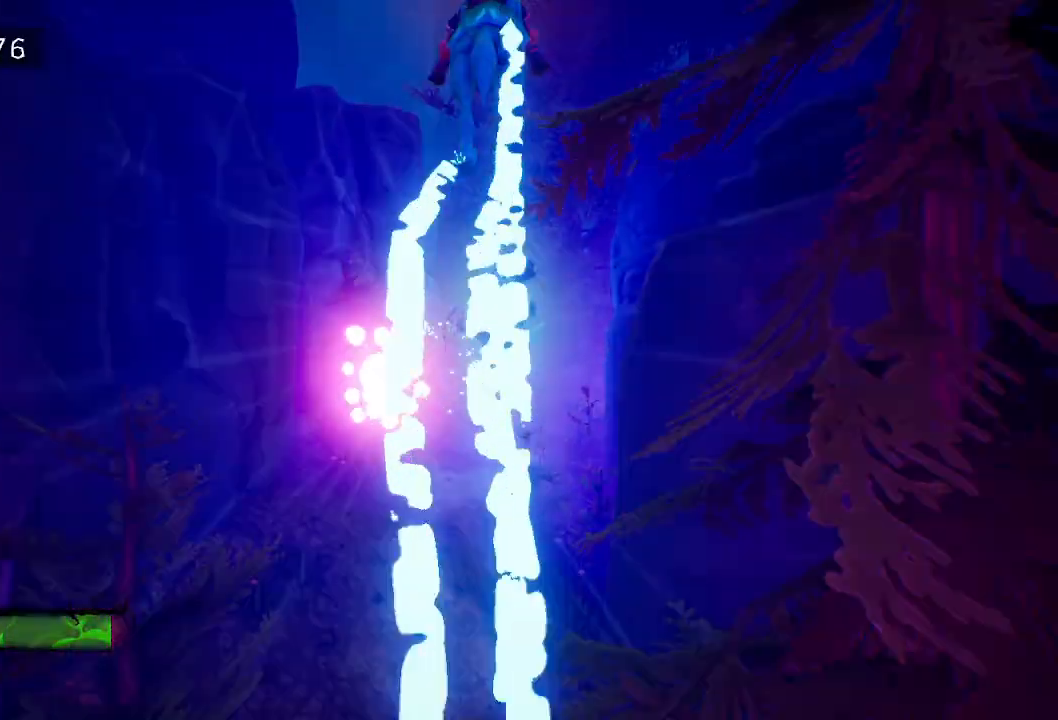
{"keys": [], "mouse": [], "events": [[50, "d", "down"], [183, "d", "up"]]}
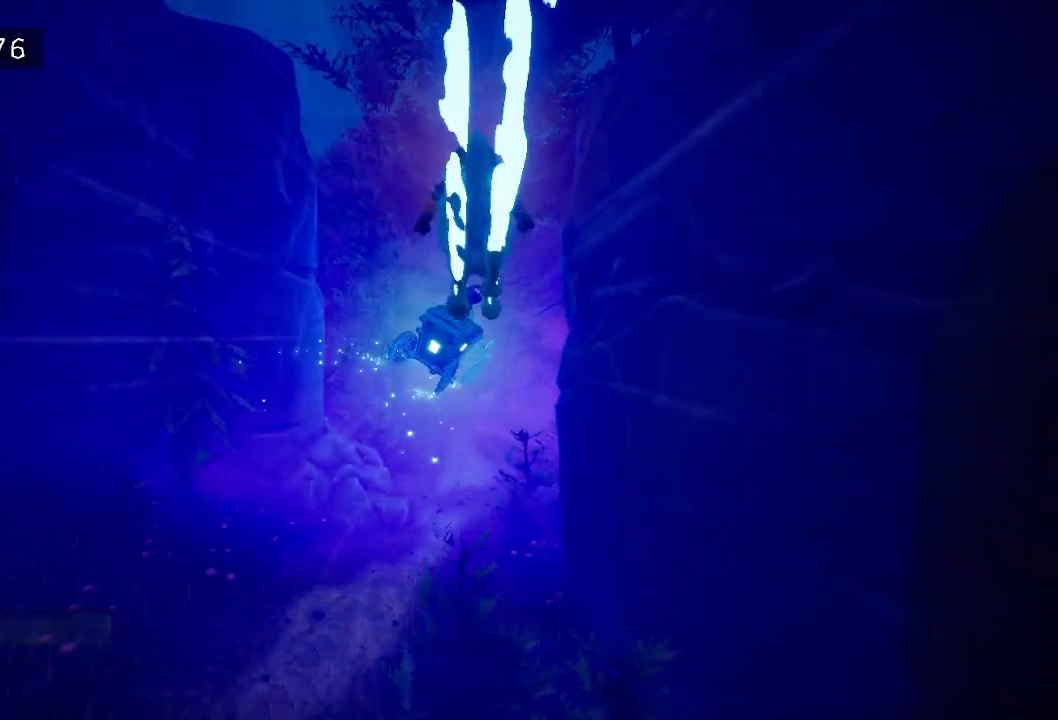
{"keys": [], "mouse": [], "events": [[333, "d", "down"], [433, "d", "up"]]}
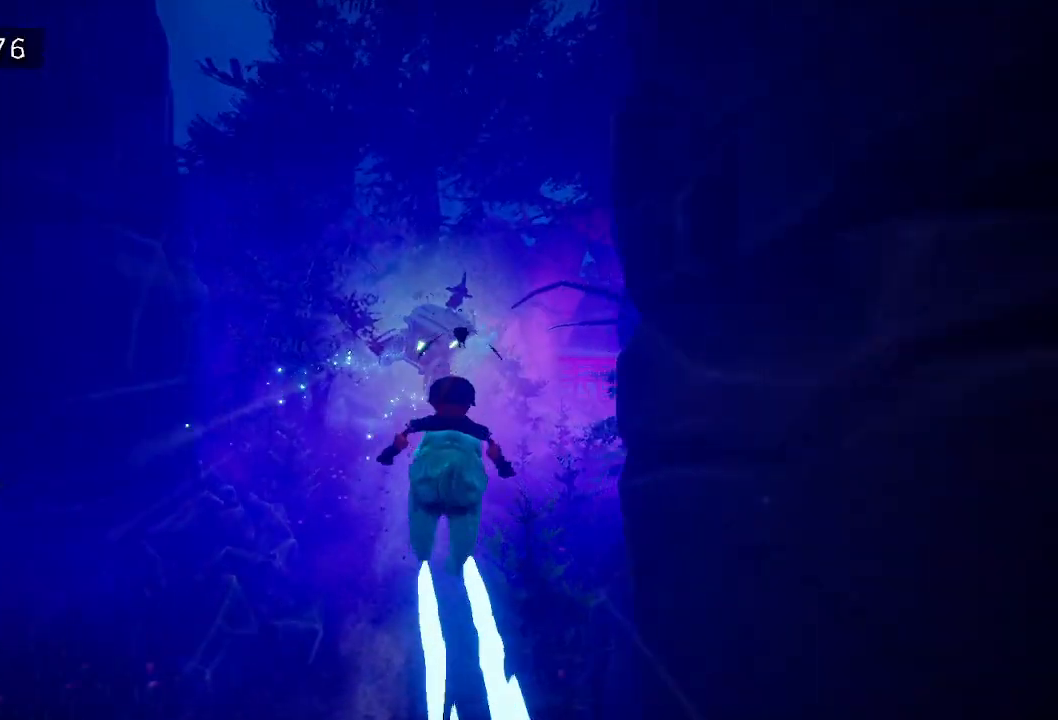
{"keys": ["d"], "mouse": [], "events": [[17, "d", "down"], [350, "d", "up"], [500, "d", "down"]]}
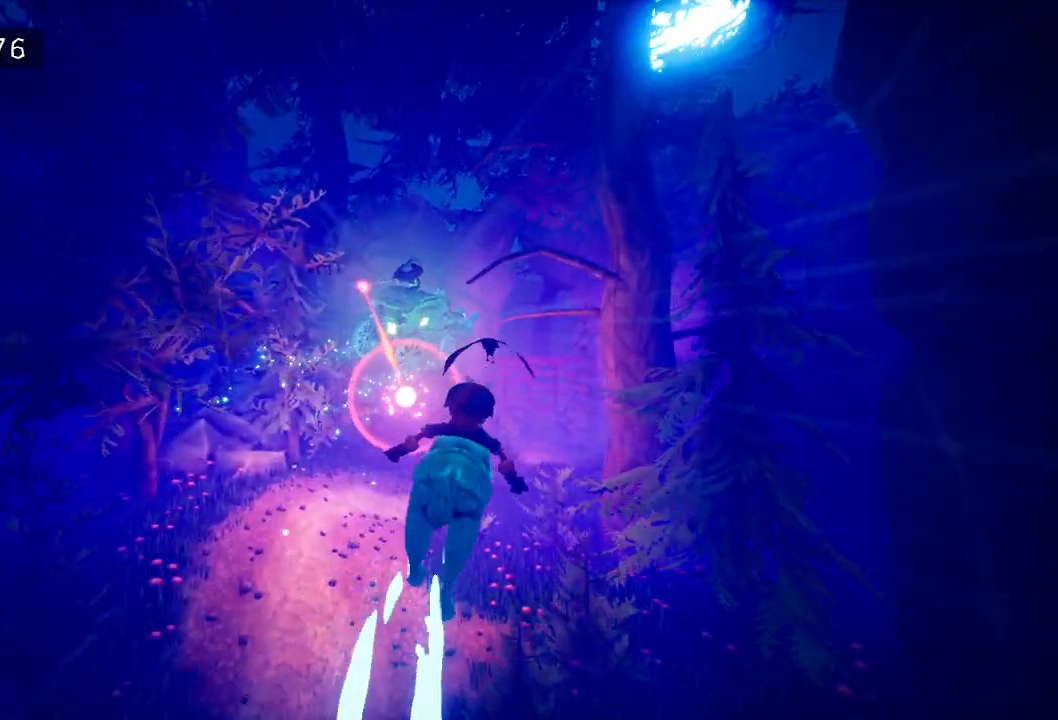
{"keys": [], "mouse": [], "events": [[133, "d", "up"]]}
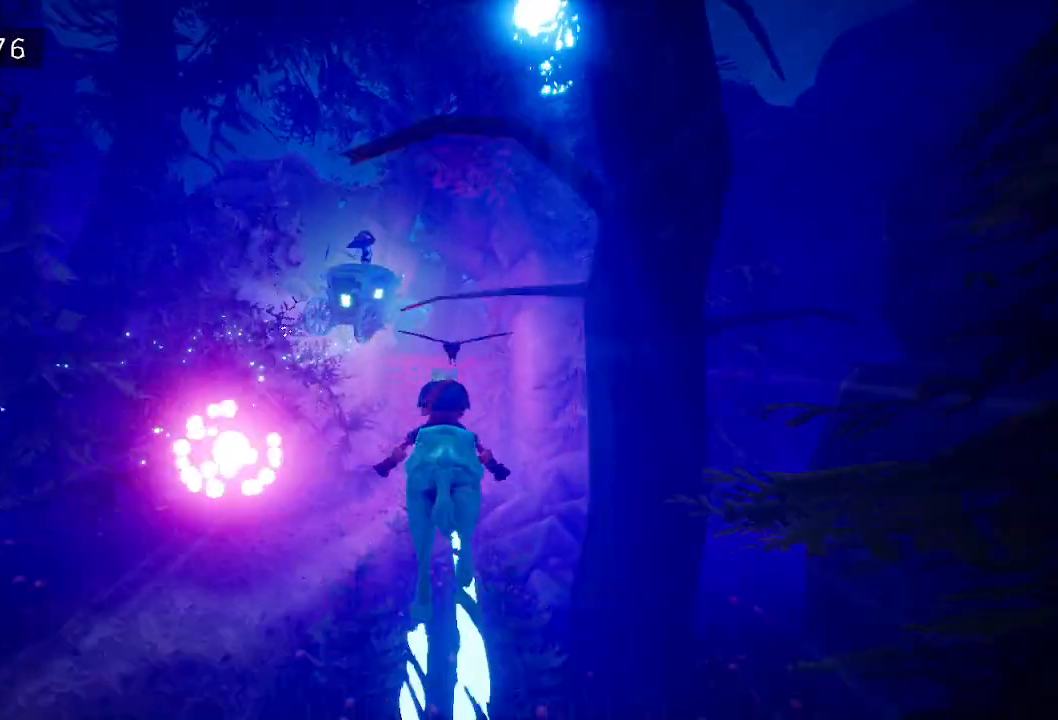
{"keys": [], "mouse": [], "events": [[250, "a", "down"], [333, "a", "up"]]}
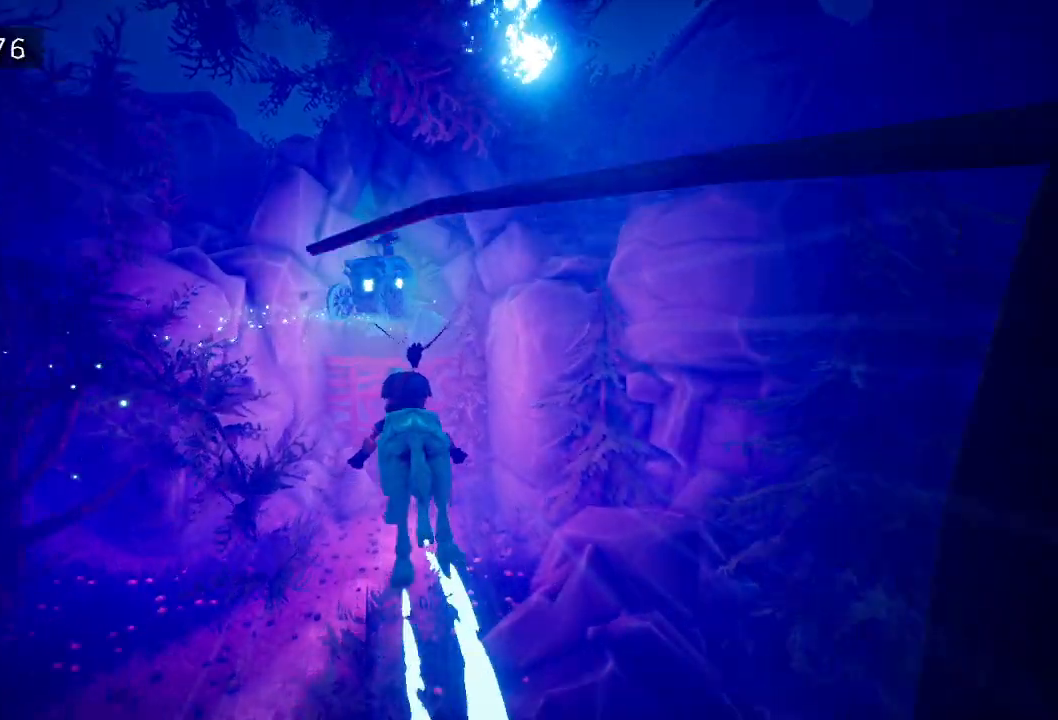
{"keys": ["d"], "mouse": [], "events": [[250, "d", "down"], [400, "d", "up"], [483, "d", "down"]]}
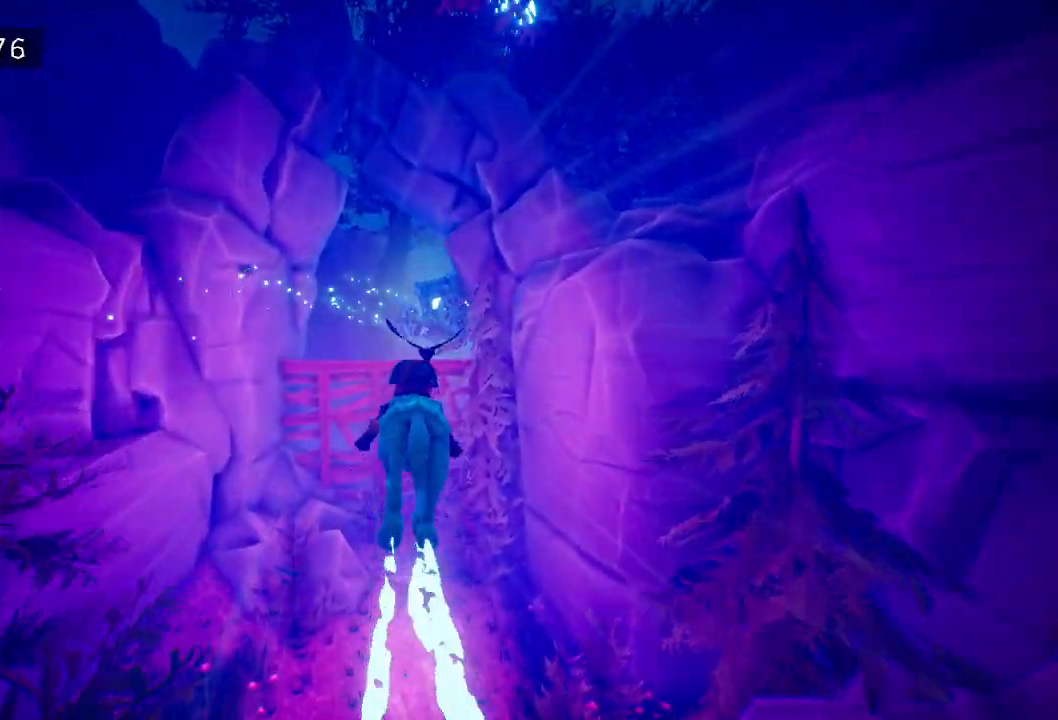
{"keys": [], "mouse": [], "events": [[133, "d", "up"]]}
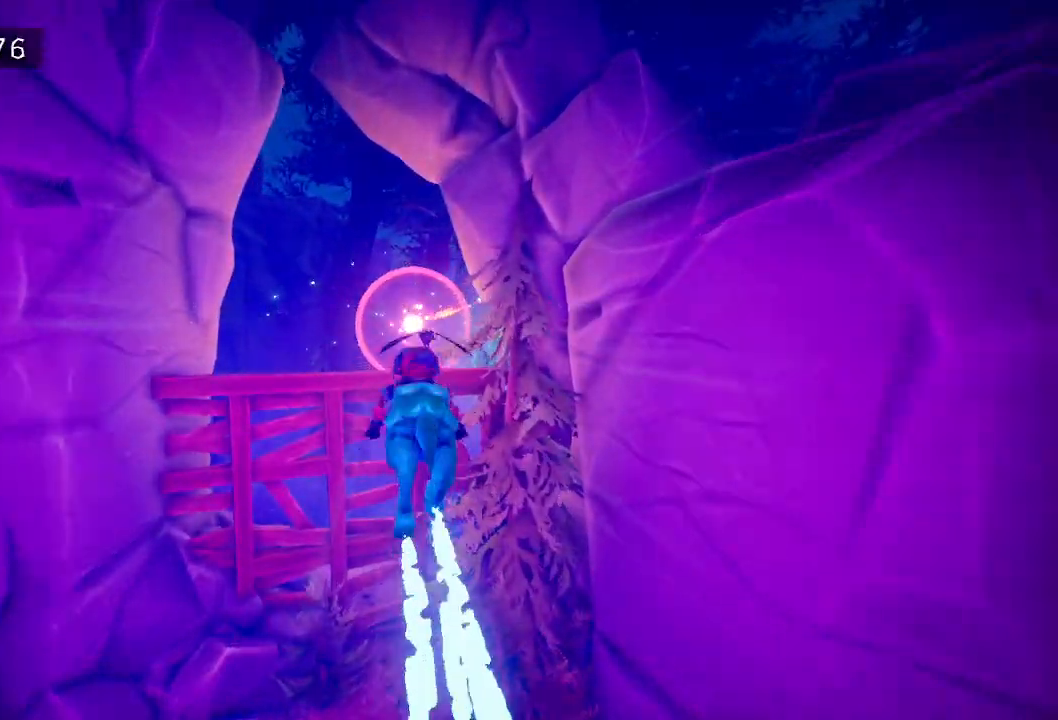
{"keys": [], "mouse": [], "events": [[117, "space", "down"], [200, "d", "down"], [250, "space", "up"], [383, "d", "up"]]}
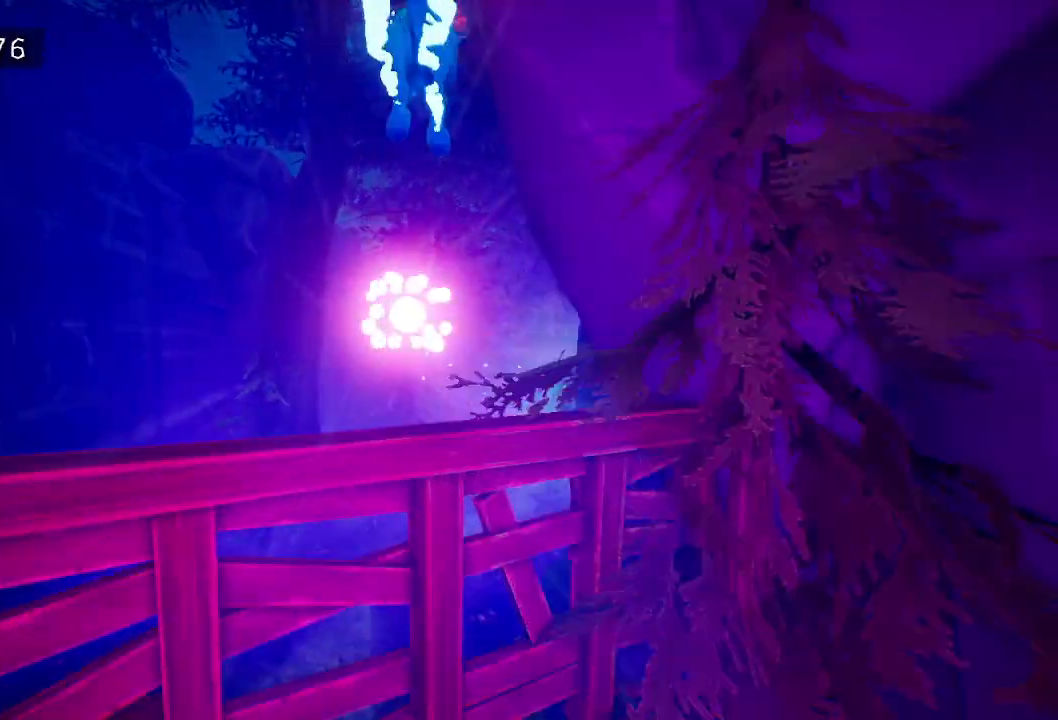
{"keys": ["d"], "mouse": [], "events": [[33, "d", "down"], [167, "d", "up"], [400, "d", "down"]]}
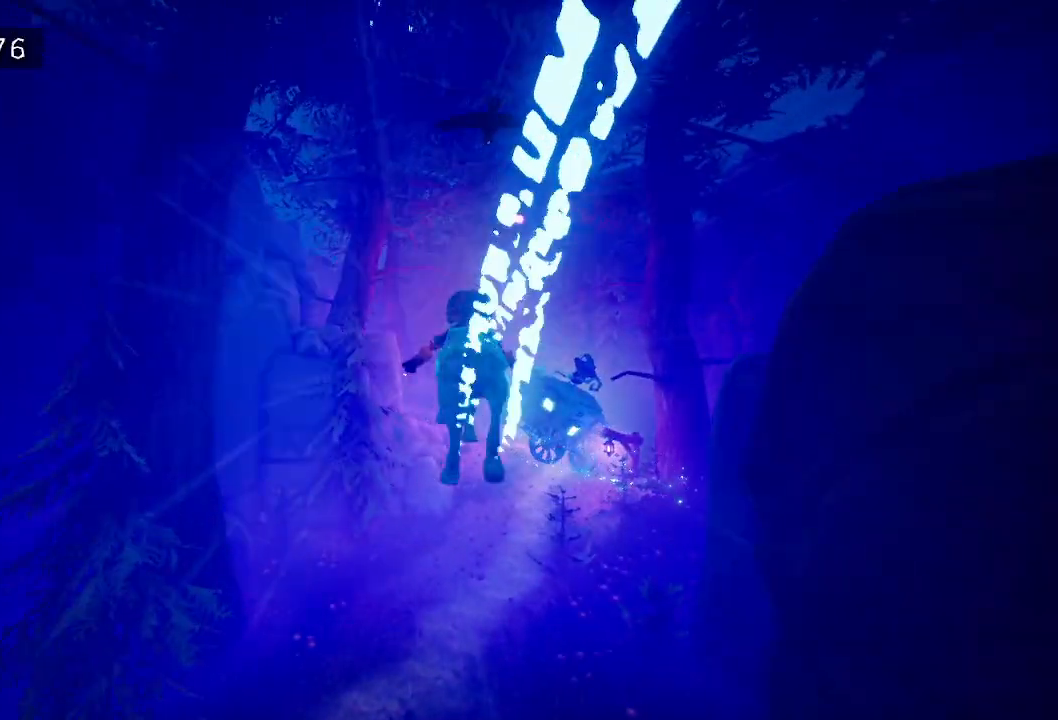
{"keys": [], "mouse": [], "events": [[33, "d", "up"]]}
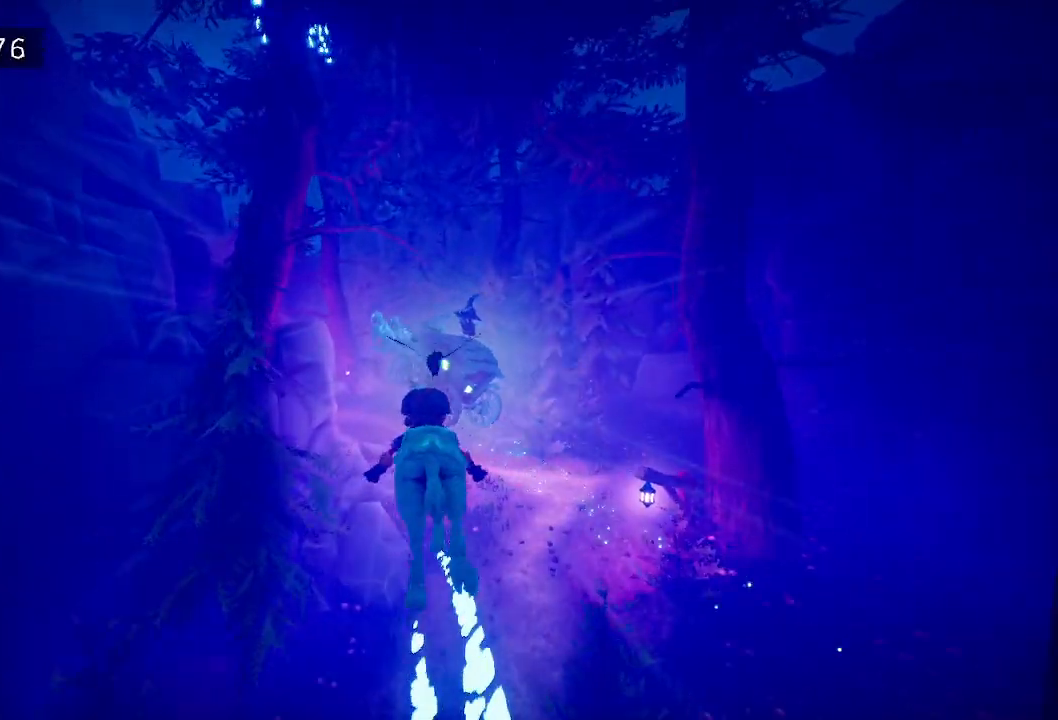
{"keys": [], "mouse": [], "events": [[250, "a", "down"], [383, "a", "up"]]}
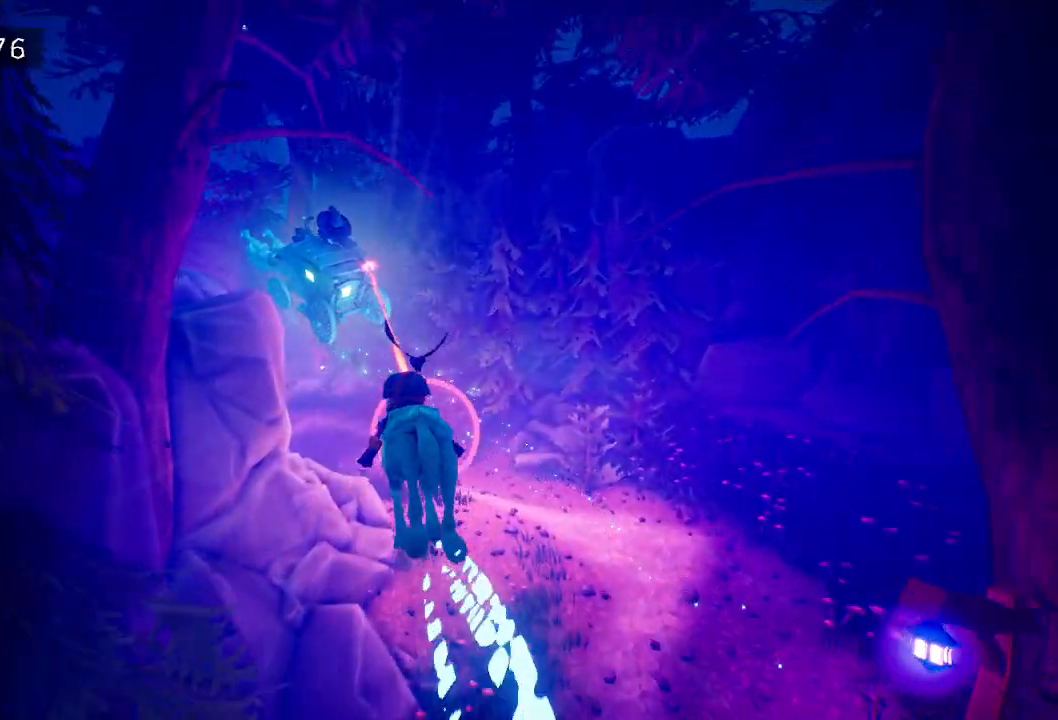
{"keys": ["a"], "mouse": [], "events": [[367, "a", "down"]]}